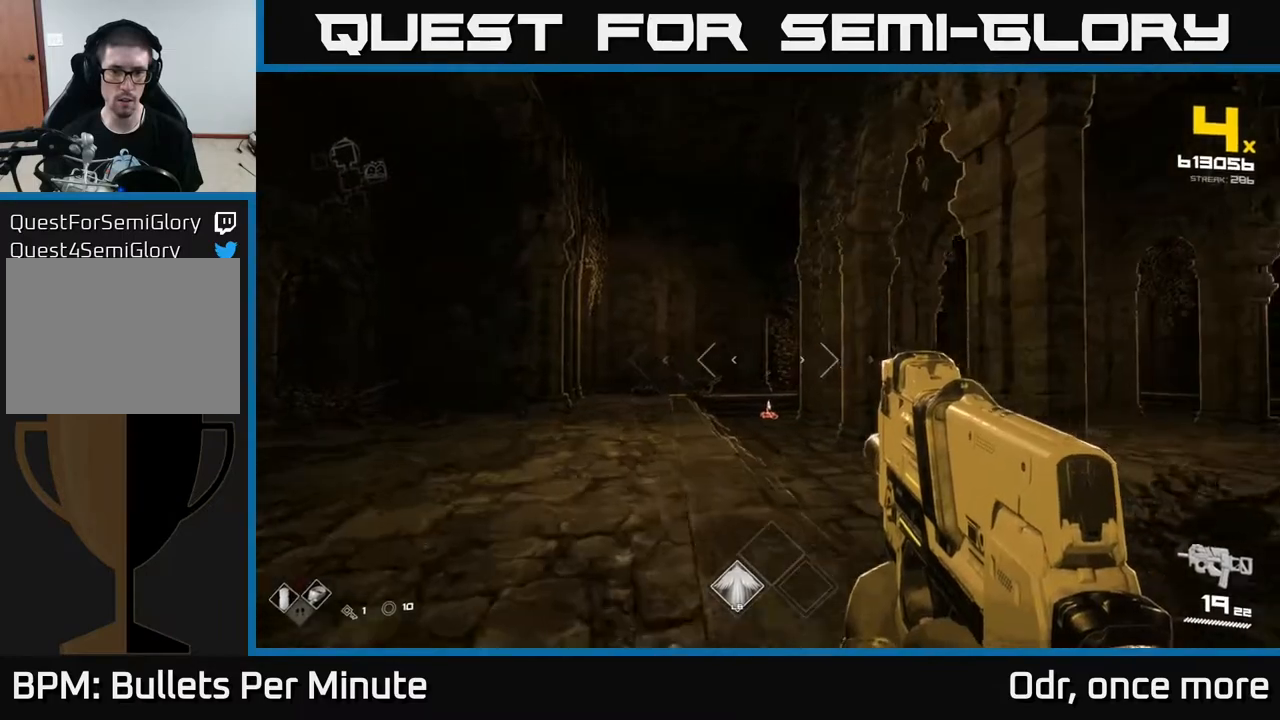
Gameplay with a controller (Xbox layout); each line is a JSON object with the inputs held at the frame after it. "events" lists button and stick changes between this image and that frame as [ms after this image, input, new state], when the widget could be followed in between.
{"buttons": ["R2"], "left_stick": "up-left", "right_stick": "center", "events": [[83, "right_stick", "down-right"], [100, "R2", "down"], [167, "right_stick", "center"], [200, "R2", "up"], [400, "R2", "down"]]}
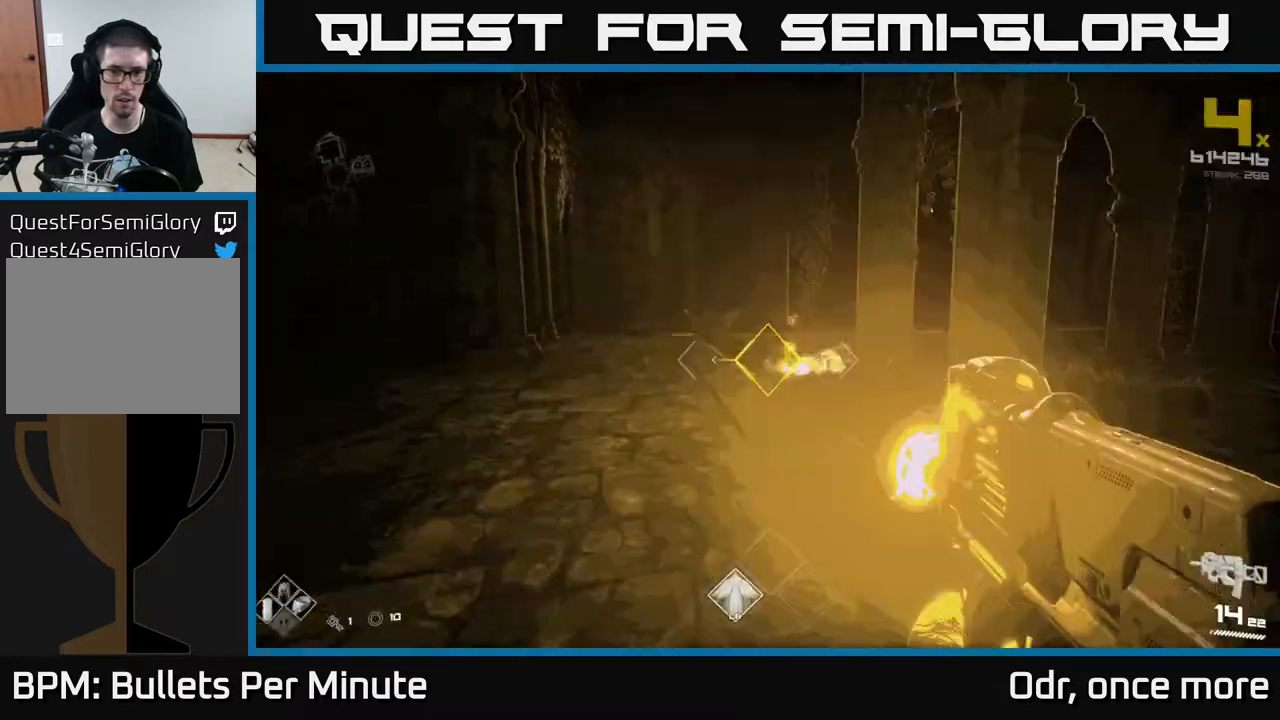
{"buttons": [], "left_stick": "up", "right_stick": "center", "events": [[17, "R2", "up"], [33, "left_stick", "up"], [167, "right_stick", "right"], [250, "R1", "down"], [250, "right_stick", "center"], [367, "R1", "up"]]}
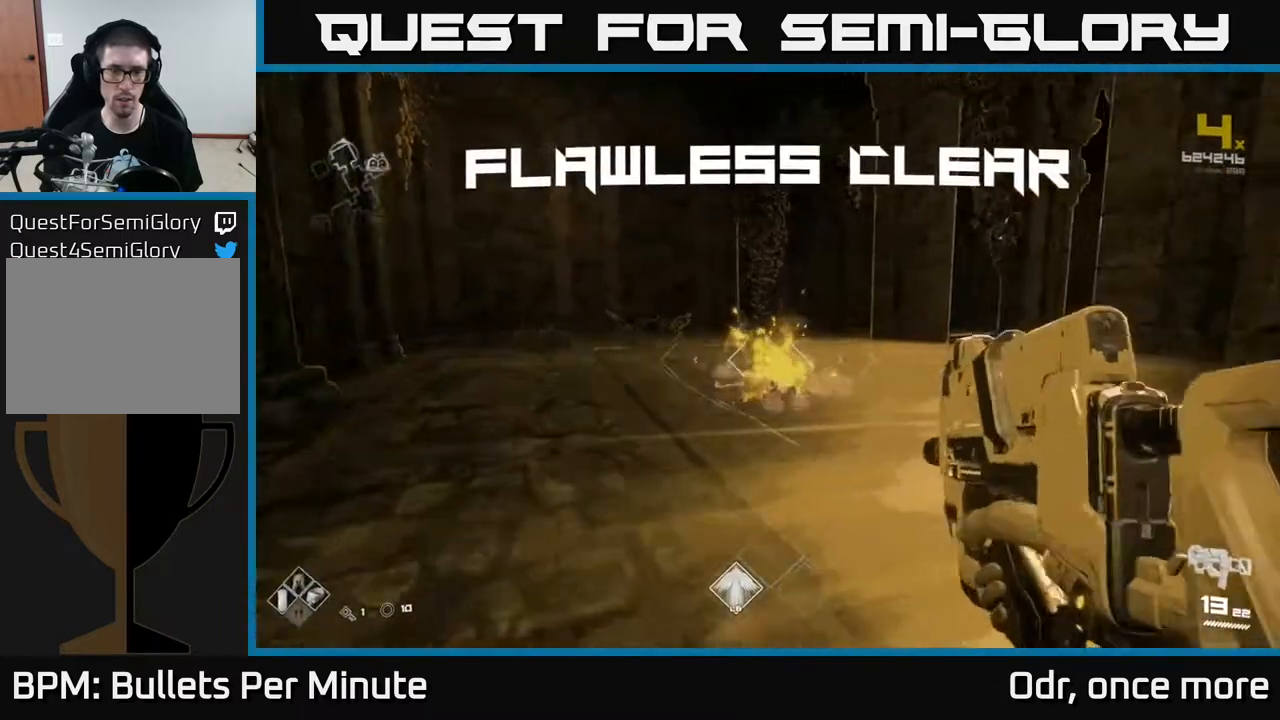
{"buttons": ["L1"], "left_stick": "up", "right_stick": "center", "events": [[17, "right_stick", "right"], [50, "R1", "down"], [150, "R1", "up"], [150, "left_stick", "up-left"], [200, "right_stick", "left"], [383, "right_stick", "center"], [400, "L1", "down"], [400, "left_stick", "up"]]}
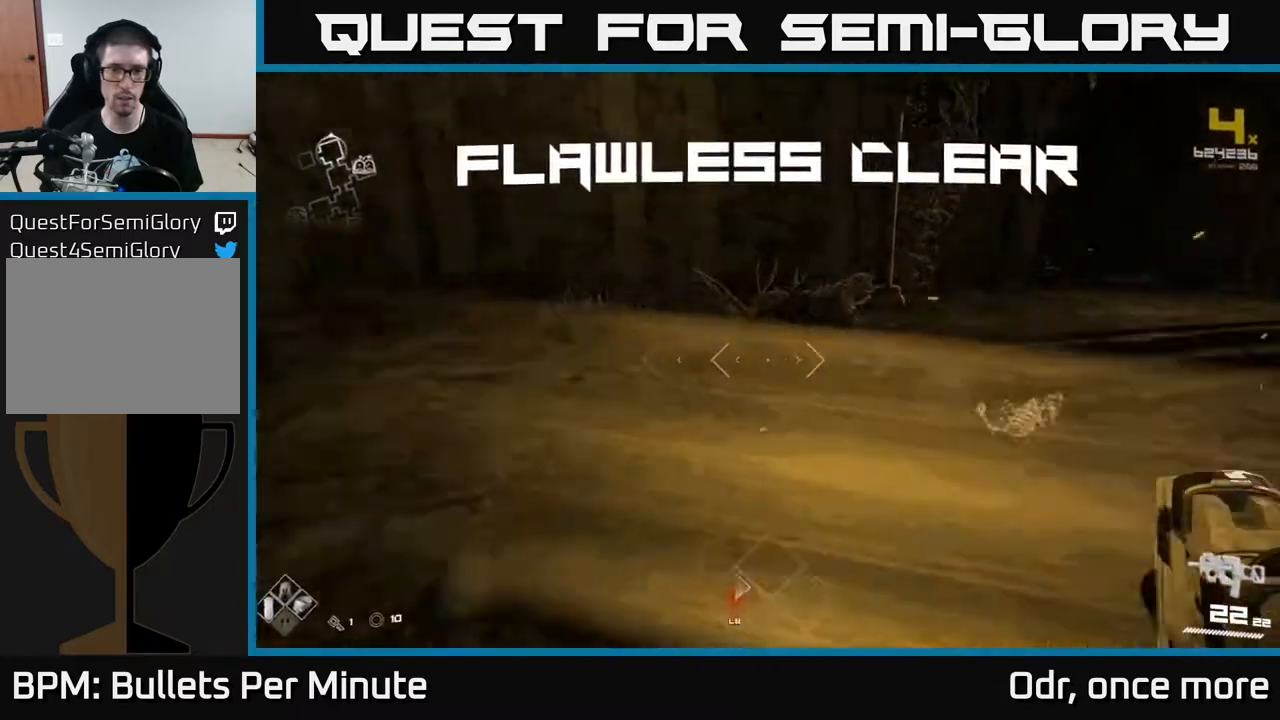
{"buttons": ["L1"], "left_stick": "up", "right_stick": "center", "events": [[50, "right_stick", "right"], [300, "right_stick", "center"]]}
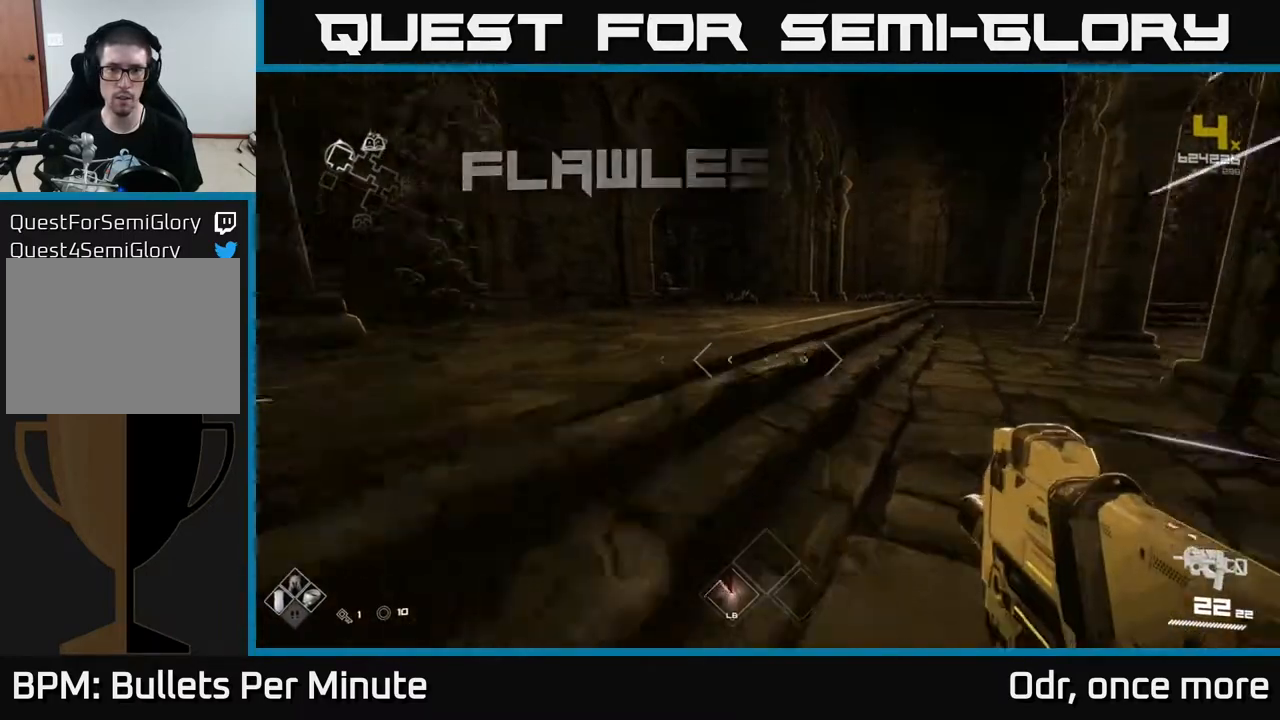
{"buttons": ["L1"], "left_stick": "up", "right_stick": "left", "events": [[67, "right_stick", "right"], [200, "left_stick", "up-left"], [200, "right_stick", "center"], [350, "right_stick", "left"], [417, "left_stick", "up"]]}
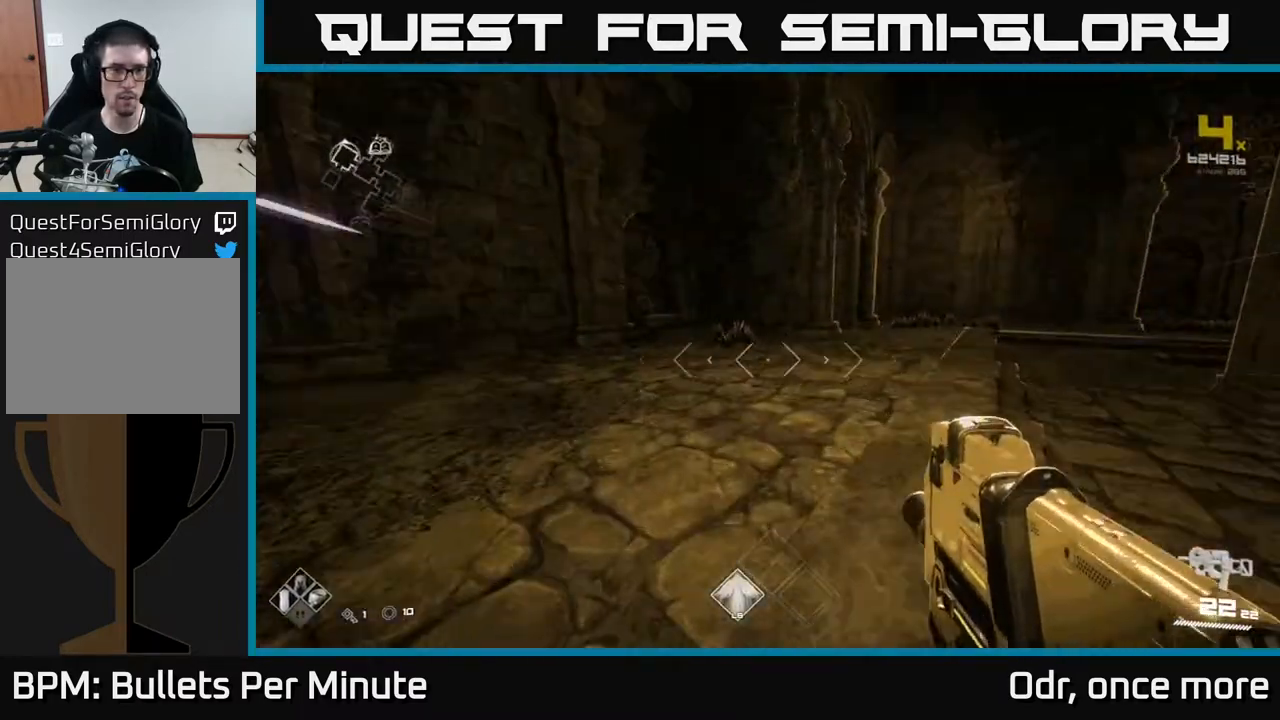
{"buttons": ["L1"], "left_stick": "up-right", "right_stick": "right", "events": [[100, "right_stick", "center"], [250, "left_stick", "up-right"], [283, "right_stick", "right"]]}
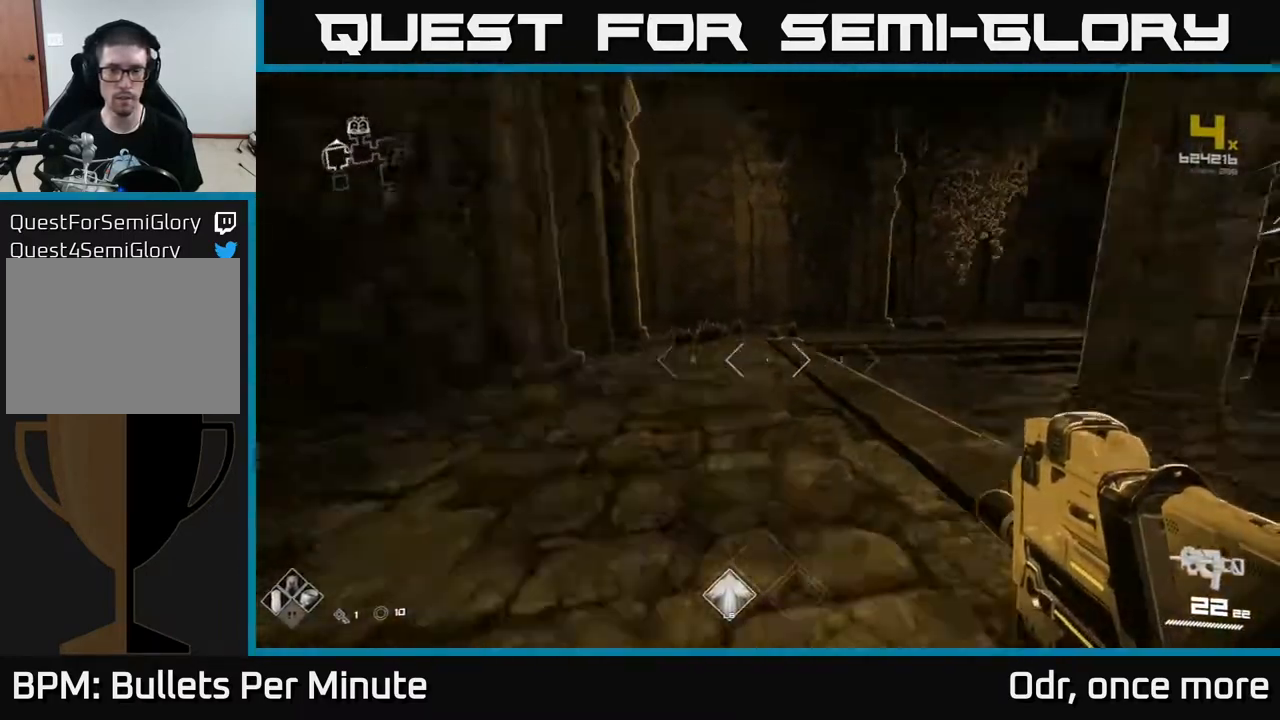
{"buttons": ["L1"], "left_stick": "up-right", "right_stick": "center", "events": [[83, "right_stick", "center"], [300, "right_stick", "right"], [450, "right_stick", "center"]]}
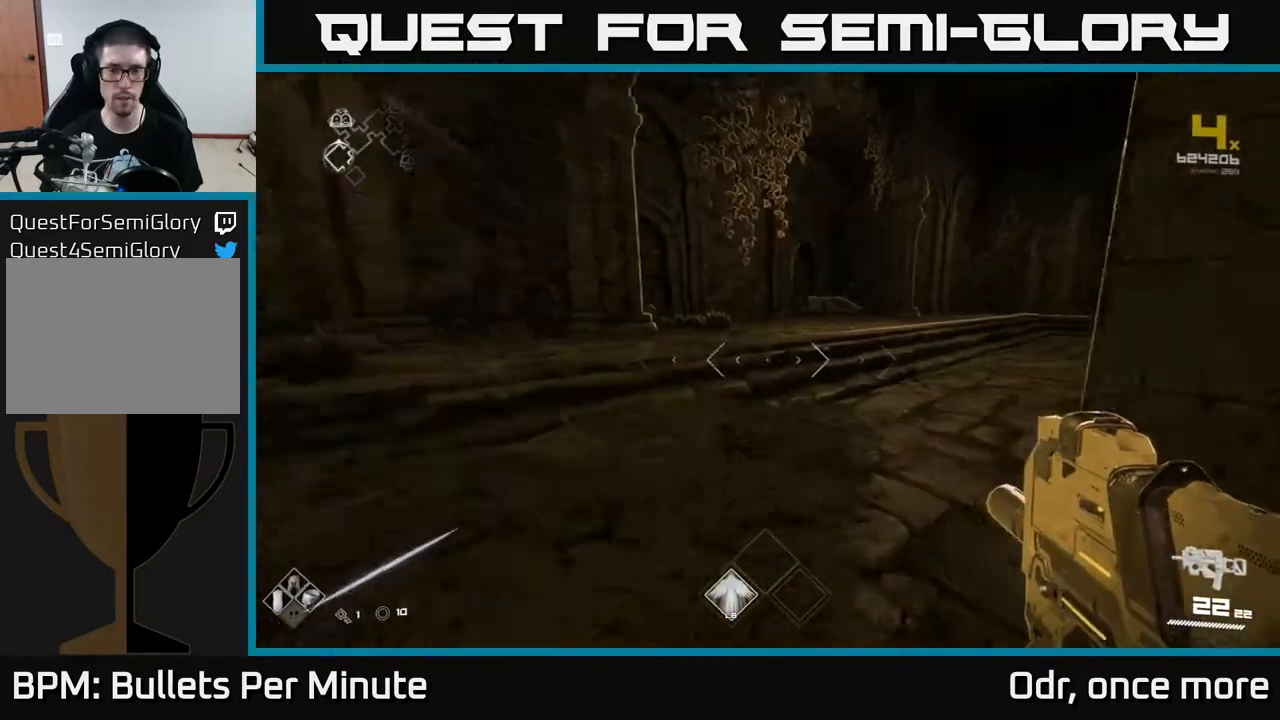
{"buttons": ["L1"], "left_stick": "up-right", "right_stick": "right", "events": [[283, "right_stick", "right"]]}
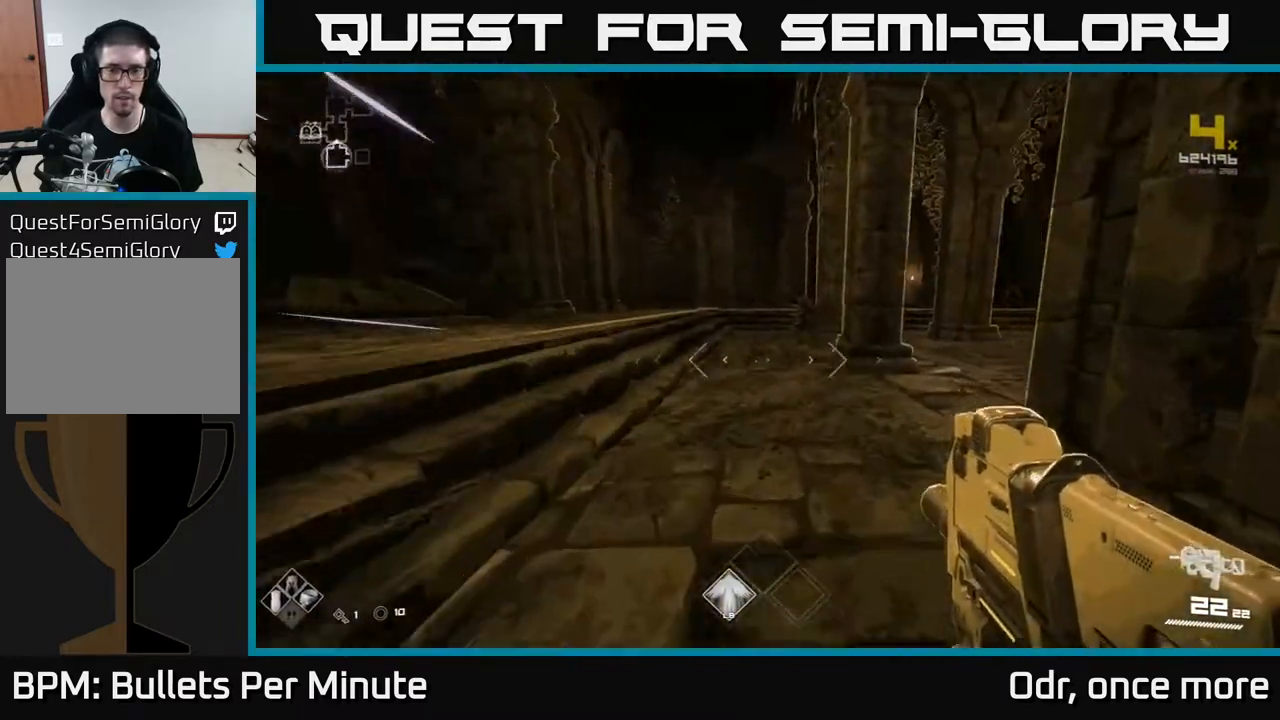
{"buttons": ["L1"], "left_stick": "up-right", "right_stick": "center", "events": [[117, "right_stick", "center"], [350, "right_stick", "right"], [483, "right_stick", "center"]]}
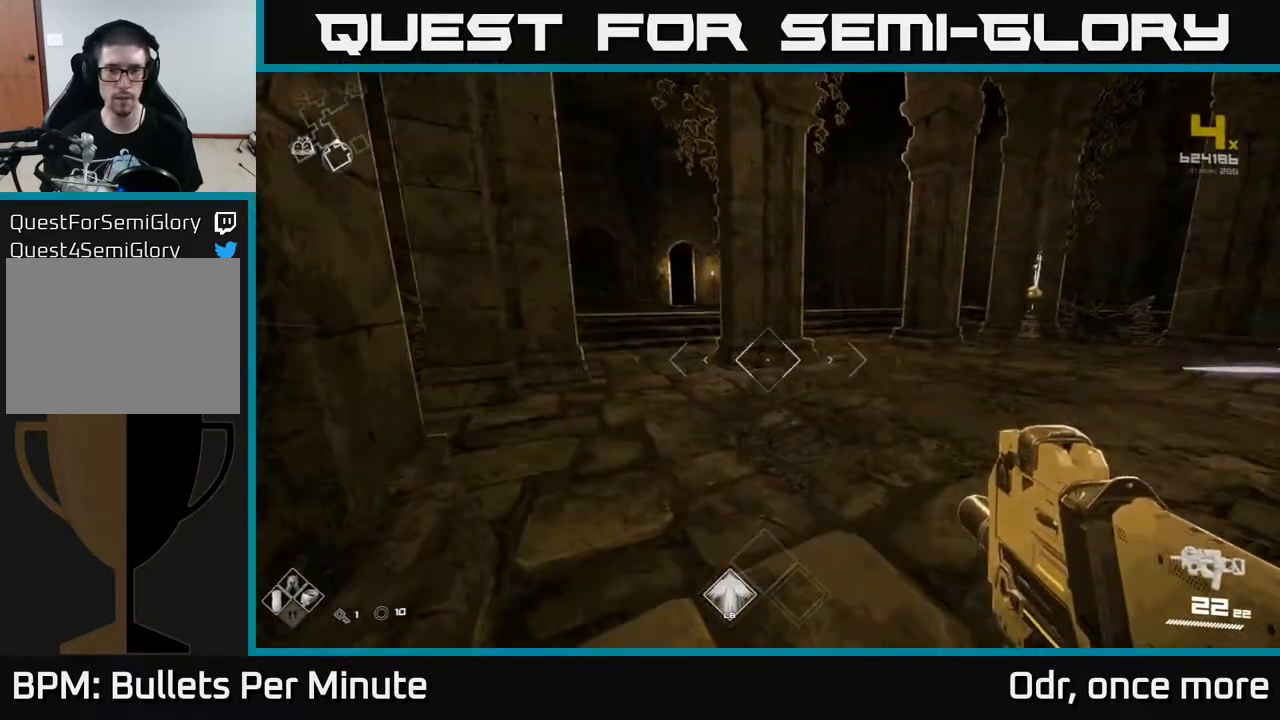
{"buttons": ["L1"], "left_stick": "up-right", "right_stick": "right", "events": [[100, "right_stick", "right"], [183, "right_stick", "center"], [250, "left_stick", "up"], [417, "right_stick", "right"], [450, "left_stick", "up-right"]]}
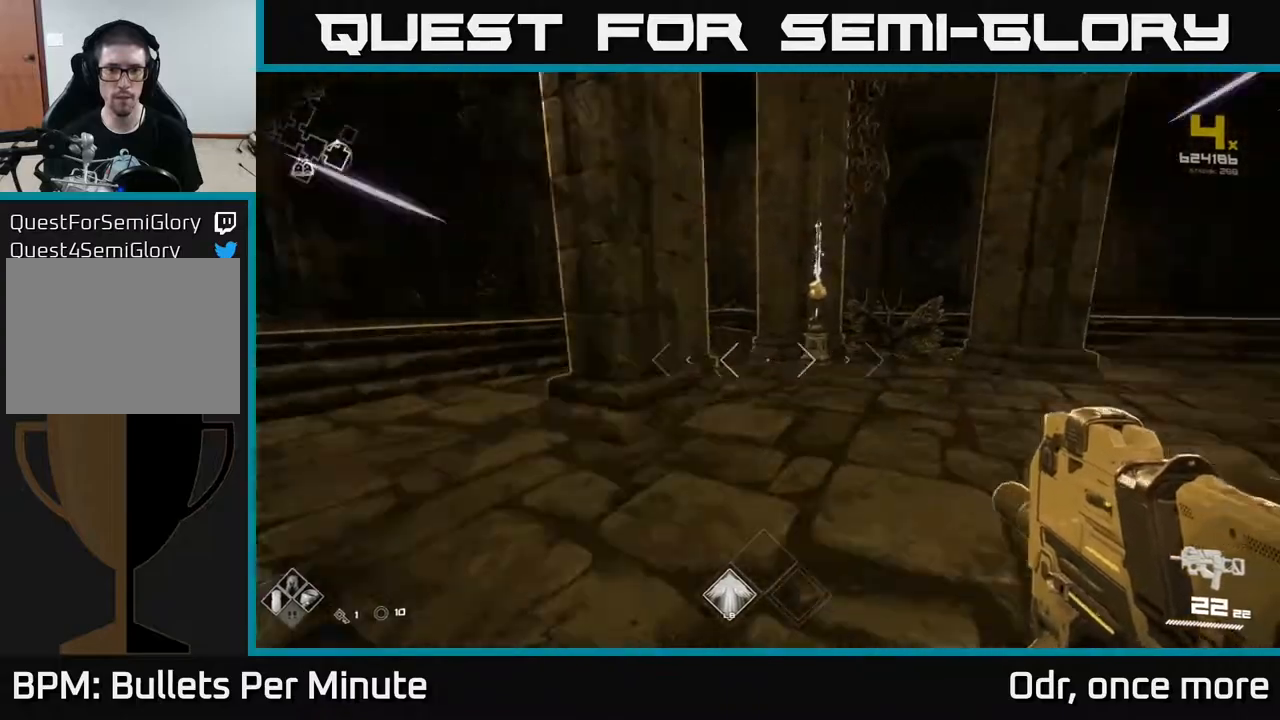
{"buttons": ["L1"], "left_stick": "up-right", "right_stick": "center", "events": [[267, "right_stick", "center"]]}
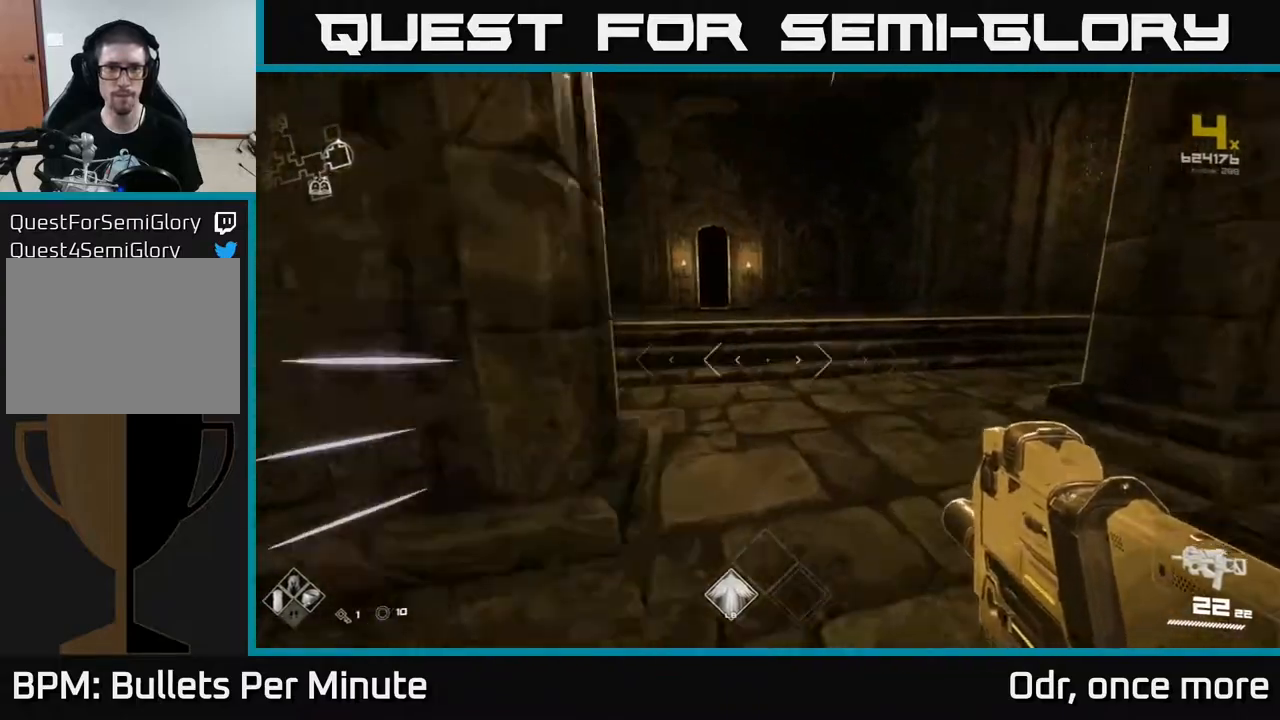
{"buttons": ["L1"], "left_stick": "up", "right_stick": "center", "events": [[17, "left_stick", "up"], [33, "right_stick", "left"], [183, "right_stick", "center"]]}
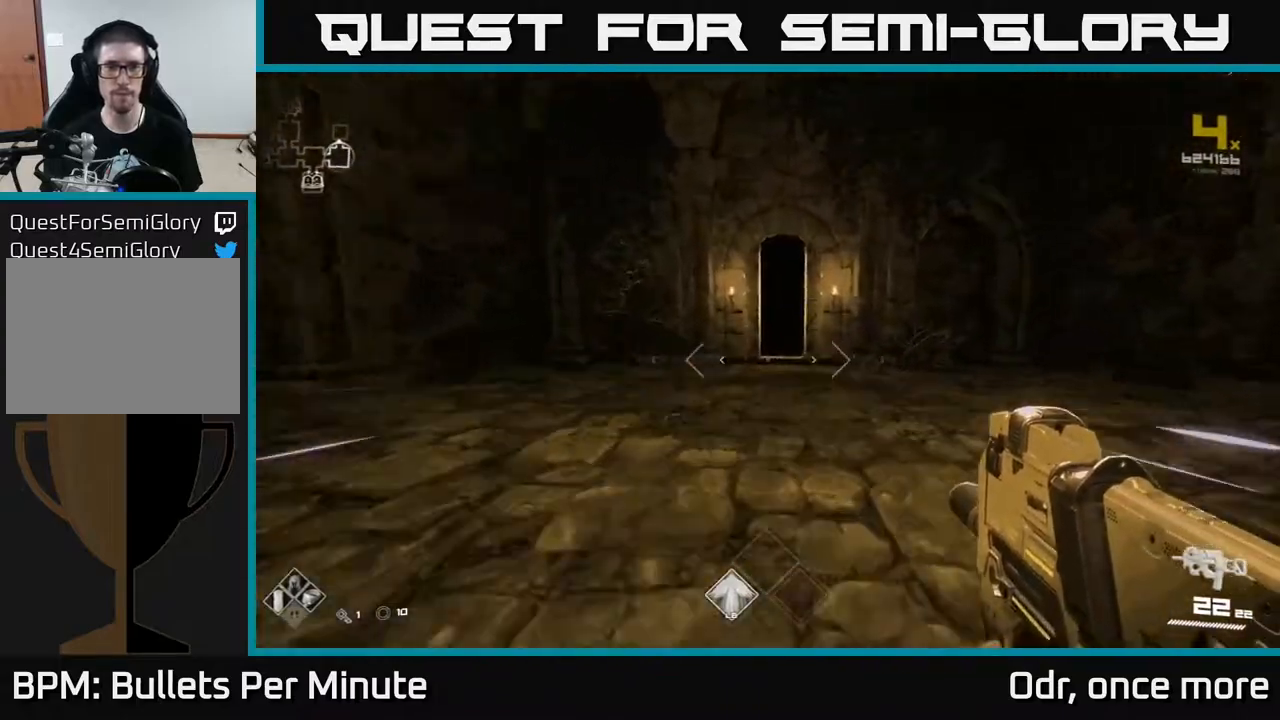
{"buttons": [], "left_stick": "down", "right_stick": "left", "events": [[333, "L1", "up"], [333, "left_stick", "down"], [333, "right_stick", "down-left"], [417, "right_stick", "left"]]}
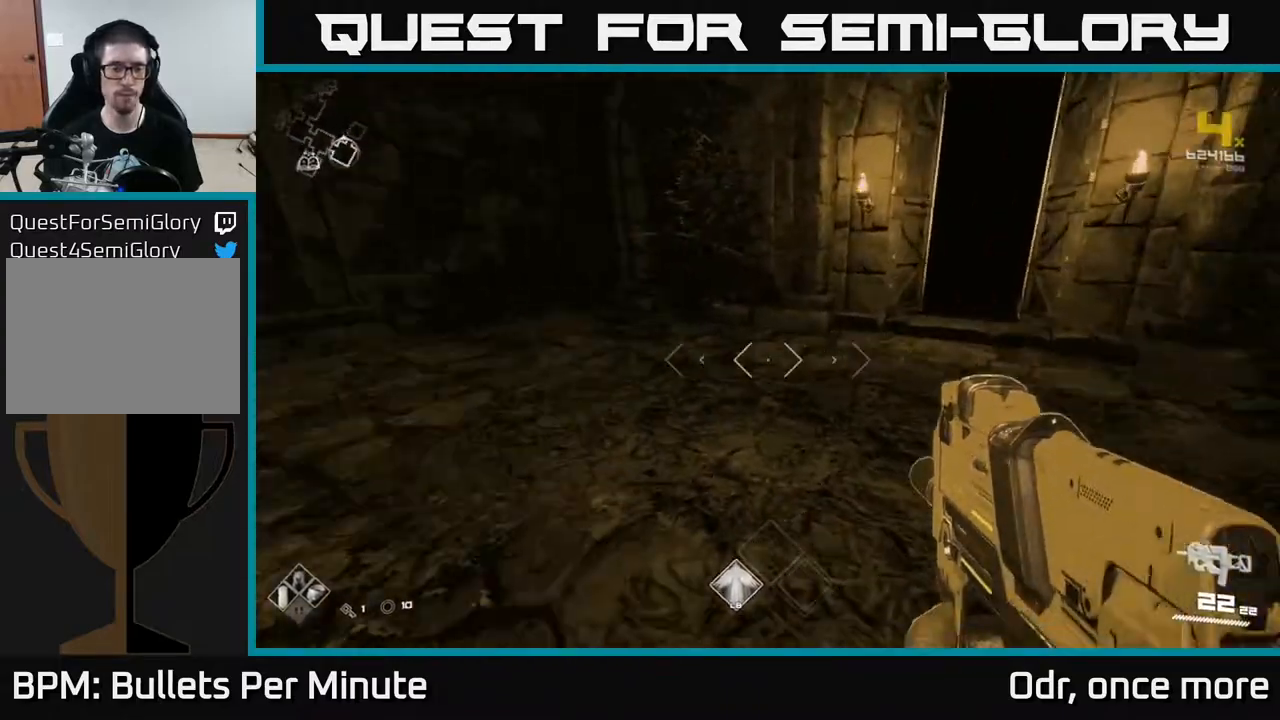
{"buttons": [], "left_stick": "left", "right_stick": "left", "events": [[83, "left_stick", "down-left"], [417, "left_stick", "left"]]}
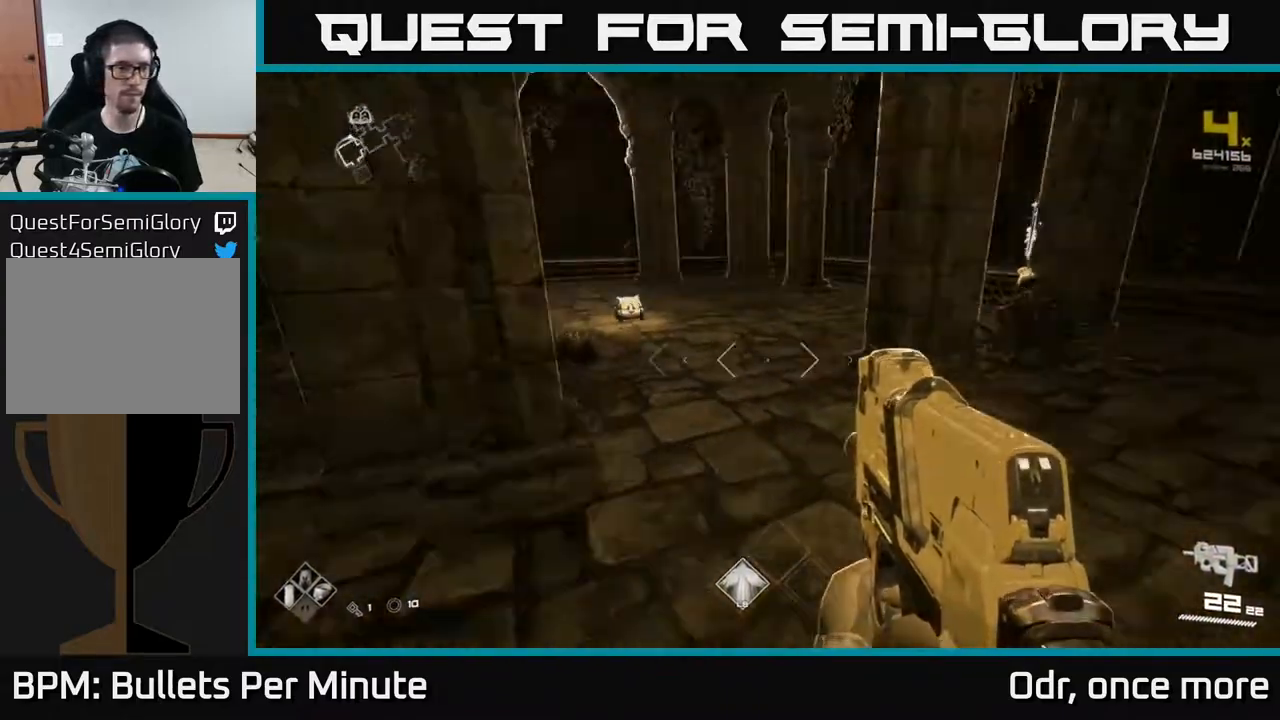
{"buttons": [], "left_stick": "up", "right_stick": "center", "events": [[67, "left_stick", "up"], [133, "right_stick", "center"]]}
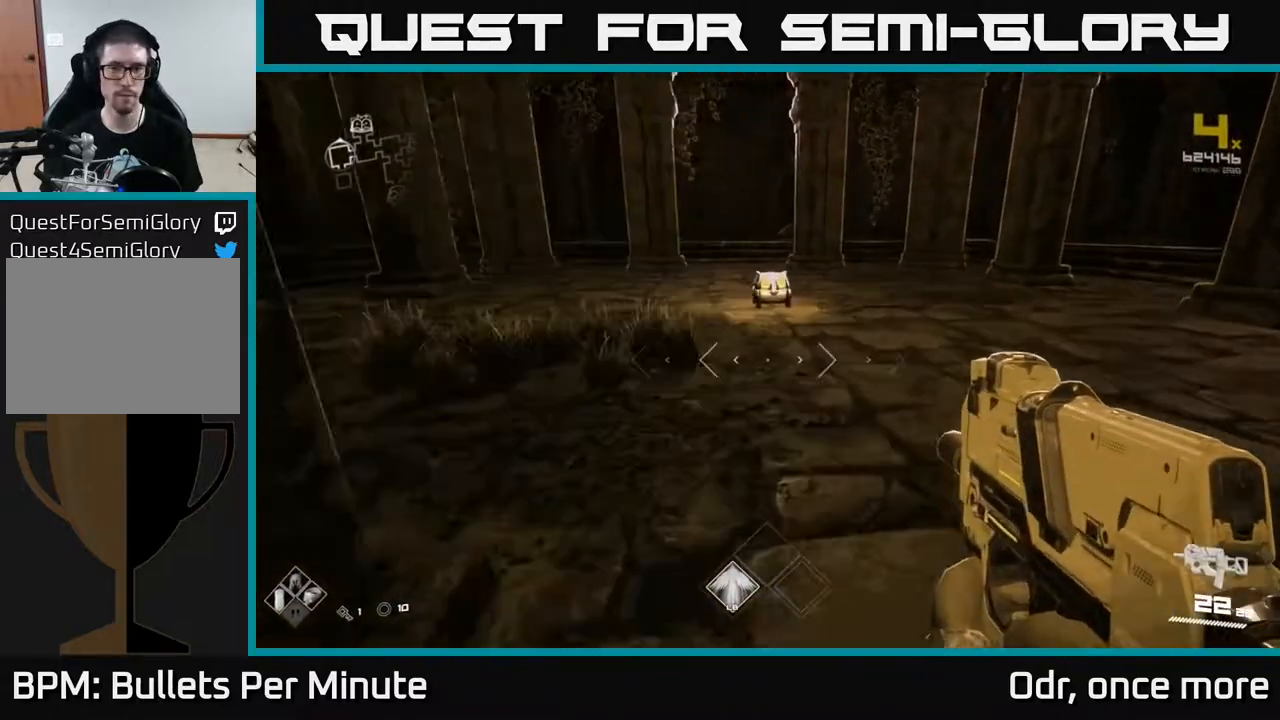
{"buttons": [], "left_stick": "down-right", "right_stick": "center", "events": [[33, "L1", "down"], [133, "right_stick", "down"], [167, "L1", "up"], [267, "right_stick", "center"], [367, "X", "down"], [383, "left_stick", "center"], [483, "X", "up"], [500, "left_stick", "down-right"]]}
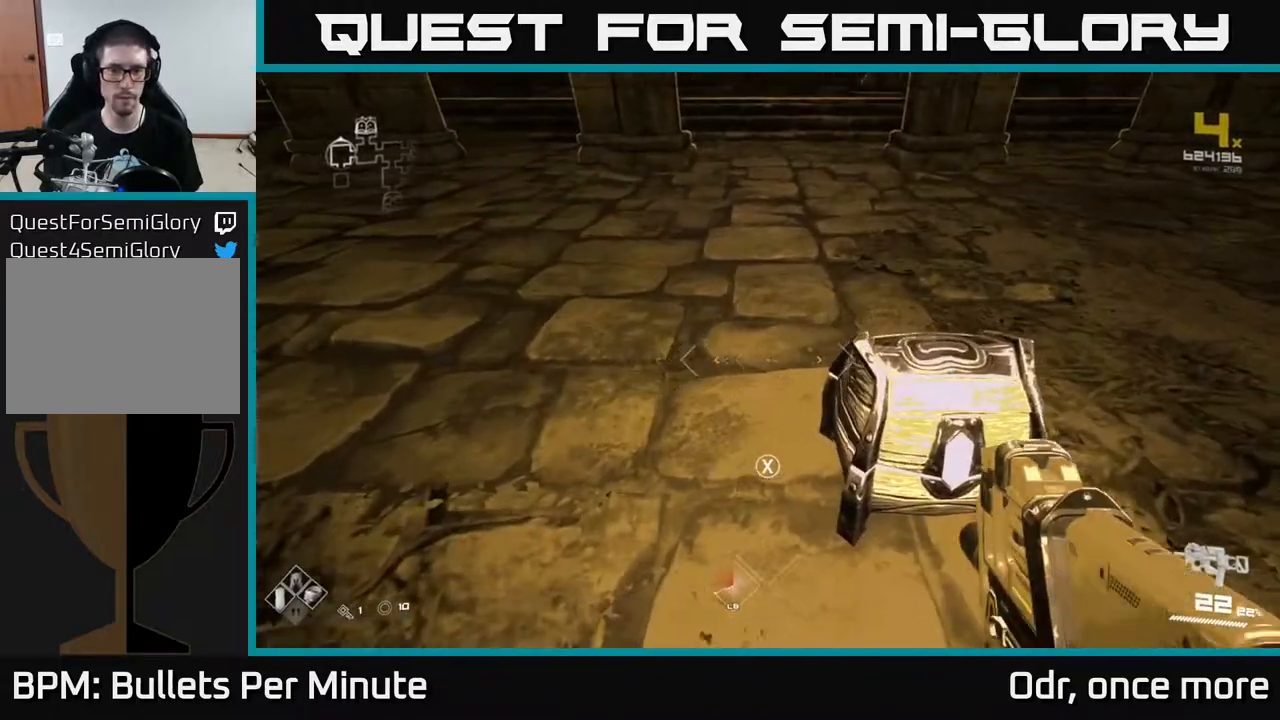
{"buttons": [], "left_stick": "center", "right_stick": "center", "events": [[100, "X", "down"], [117, "left_stick", "center"], [200, "X", "up"]]}
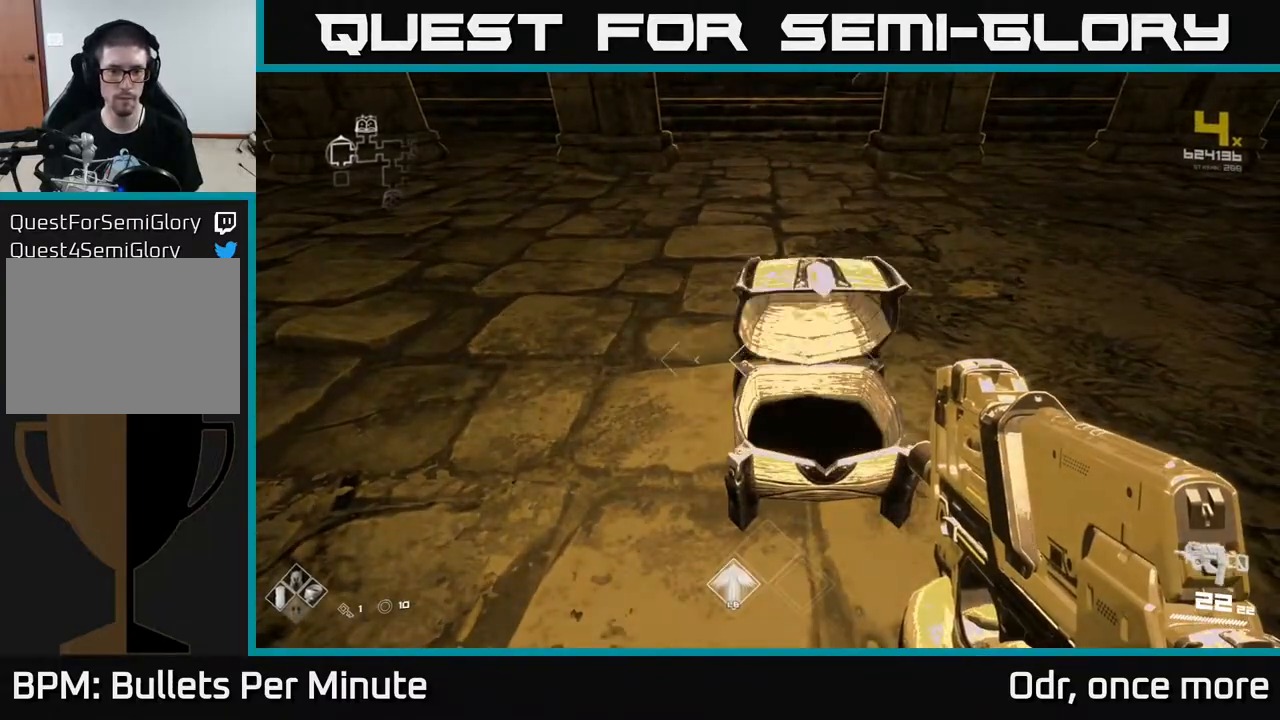
{"buttons": [], "left_stick": "down-right", "right_stick": "right", "events": [[83, "left_stick", "up"], [233, "right_stick", "right"], [333, "left_stick", "center"], [383, "left_stick", "down"], [500, "left_stick", "down-right"]]}
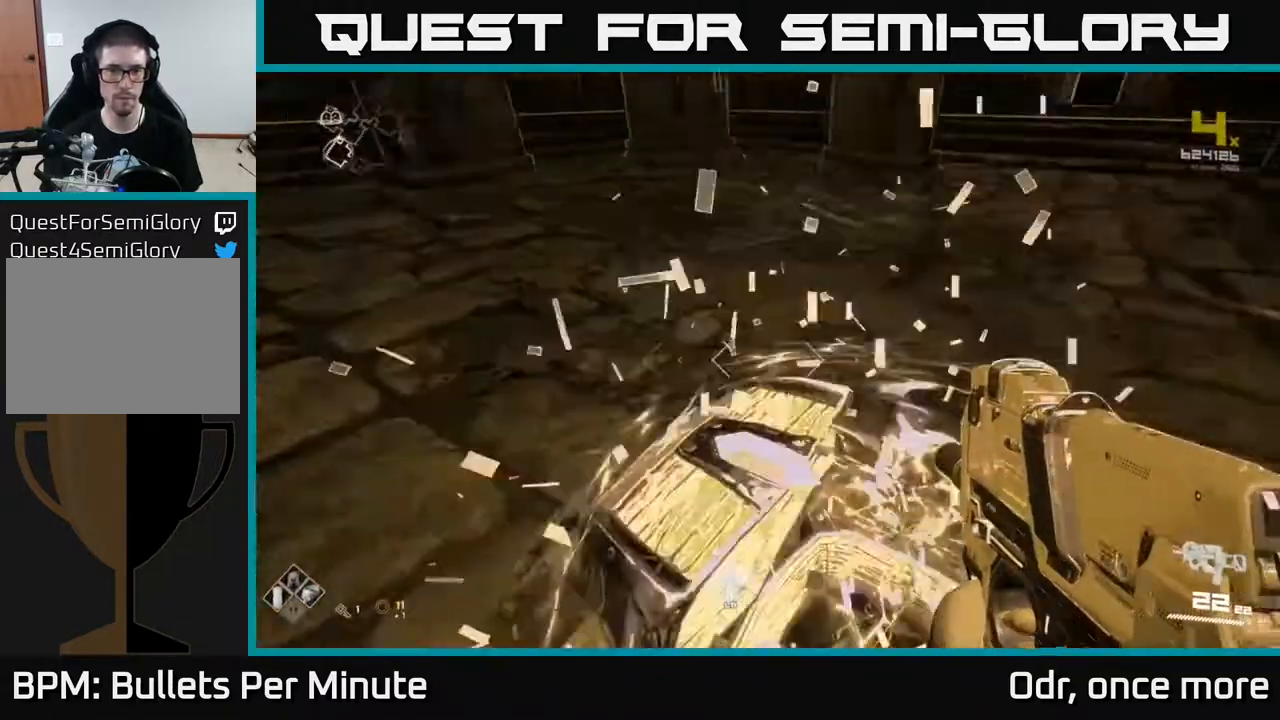
{"buttons": [], "left_stick": "up", "right_stick": "right", "events": [[100, "left_stick", "right"], [317, "left_stick", "up"]]}
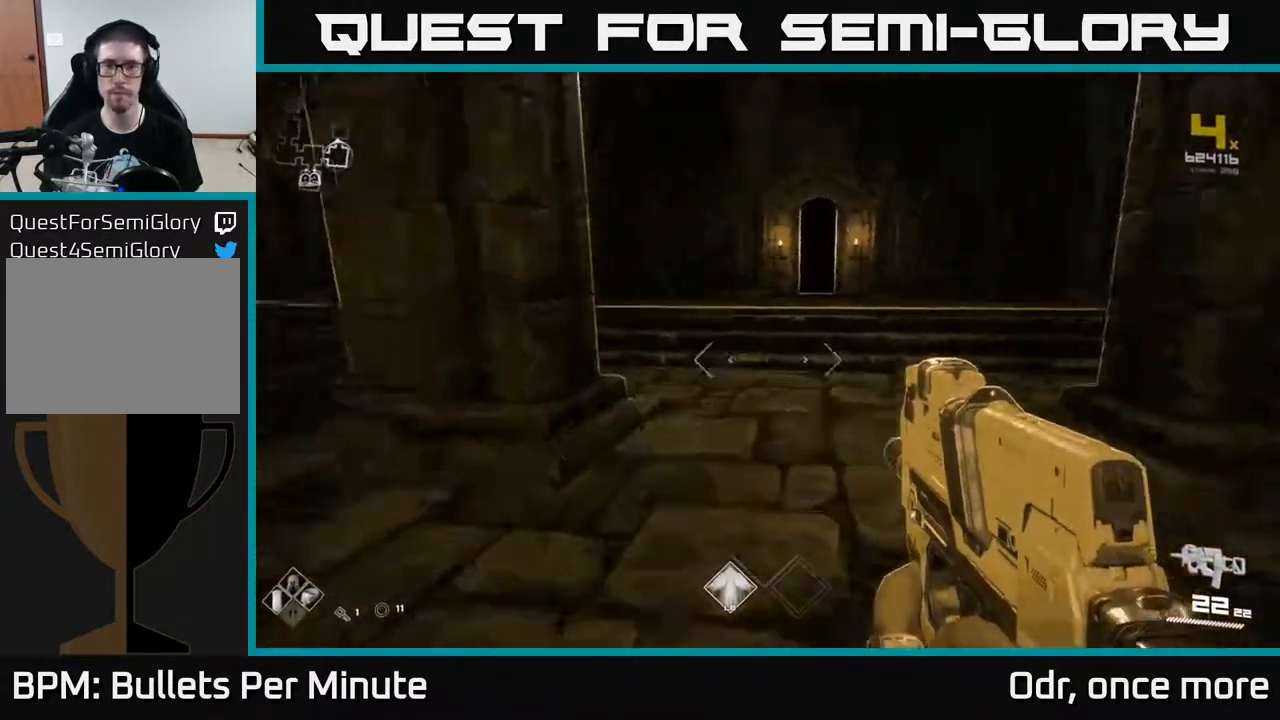
{"buttons": ["L1"], "left_stick": "up", "right_stick": "left", "events": [[17, "L1", "down"], [83, "right_stick", "center"], [283, "right_stick", "up-right"], [350, "right_stick", "center"], [483, "right_stick", "left"]]}
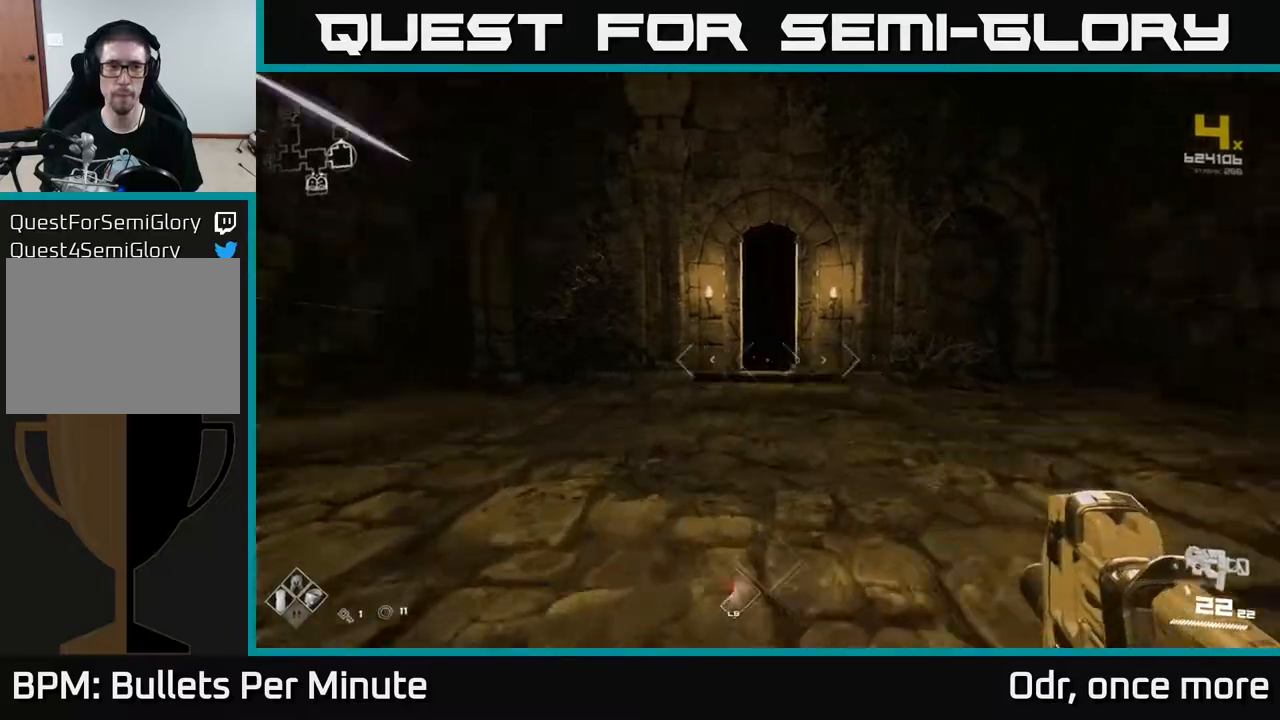
{"buttons": ["L1"], "left_stick": "up", "right_stick": "center", "events": [[100, "right_stick", "center"]]}
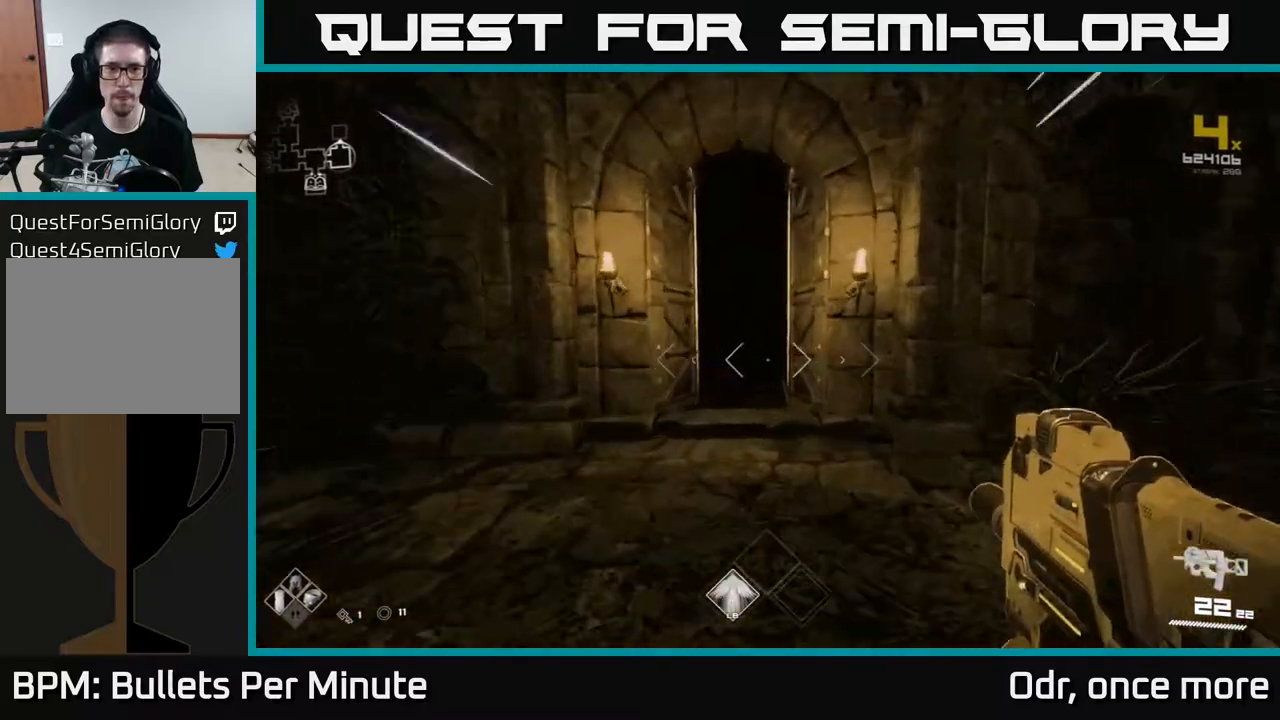
{"buttons": ["L1"], "left_stick": "up", "right_stick": "center", "events": []}
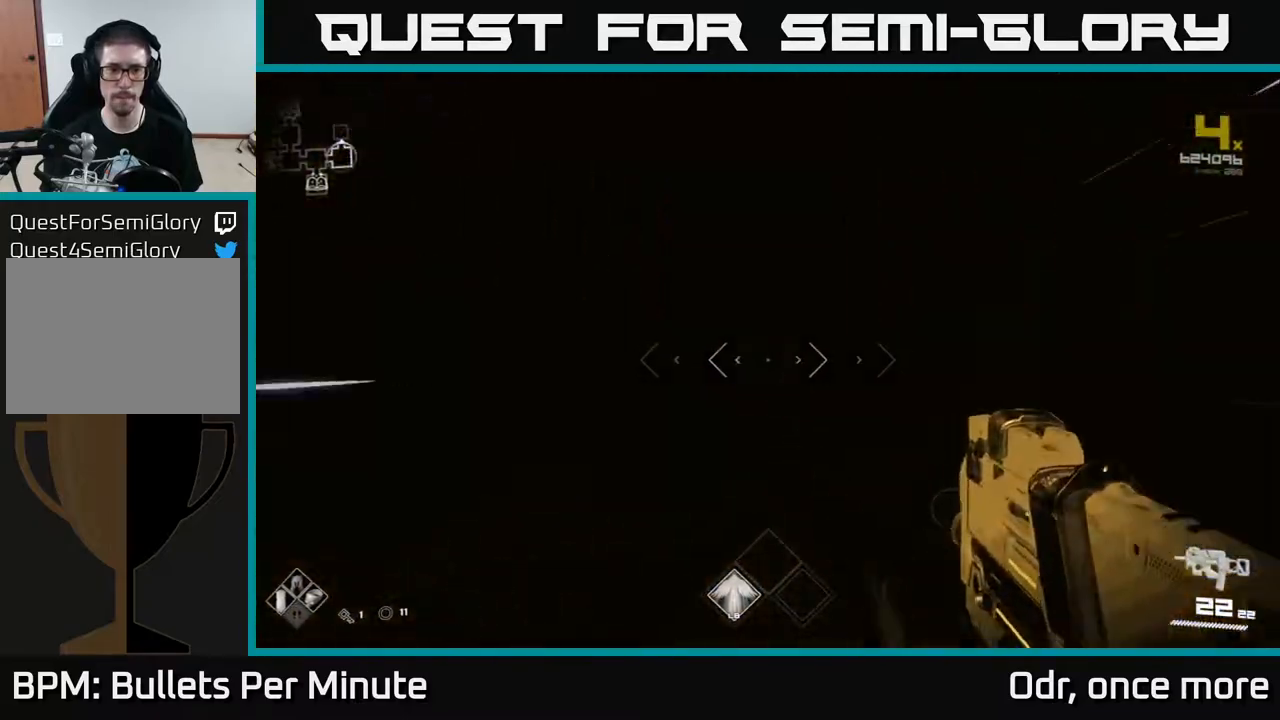
{"buttons": [], "left_stick": "up", "right_stick": "center", "events": [[117, "L1", "up"]]}
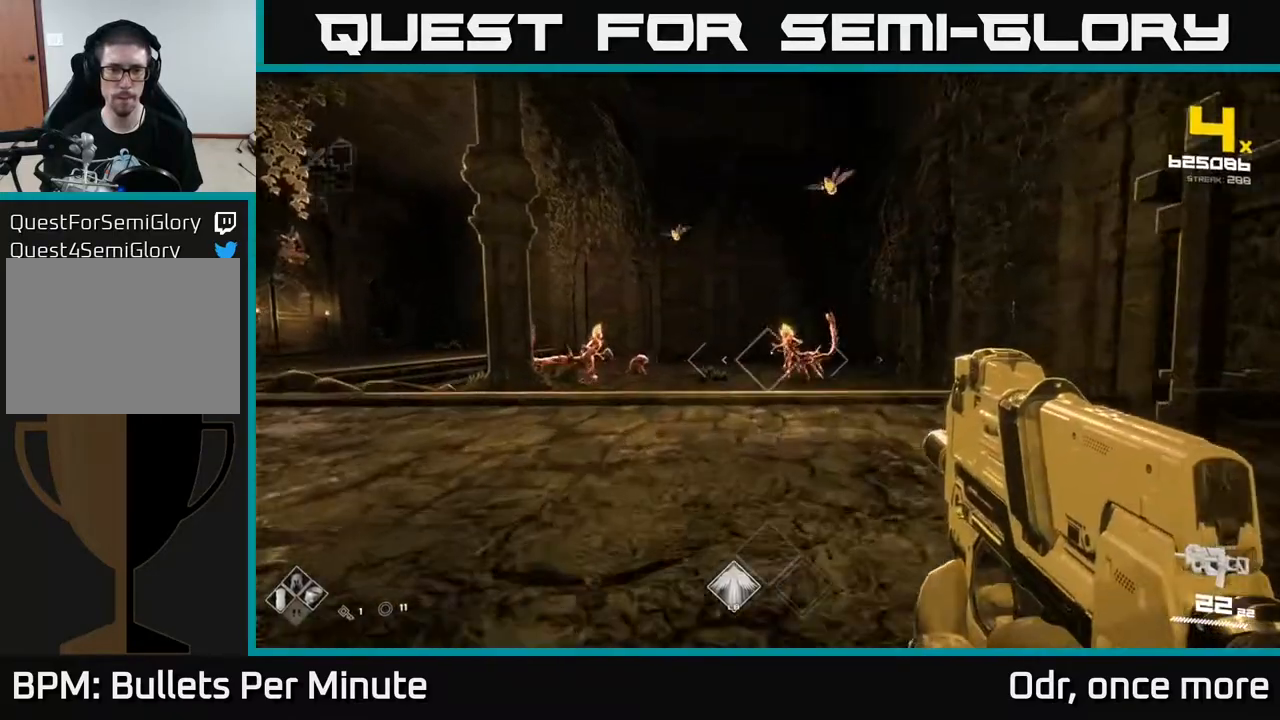
{"buttons": ["R2"], "left_stick": "left", "right_stick": "left", "events": [[117, "R2", "down"], [233, "R2", "up"], [383, "left_stick", "left"], [400, "right_stick", "left"], [500, "R2", "down"]]}
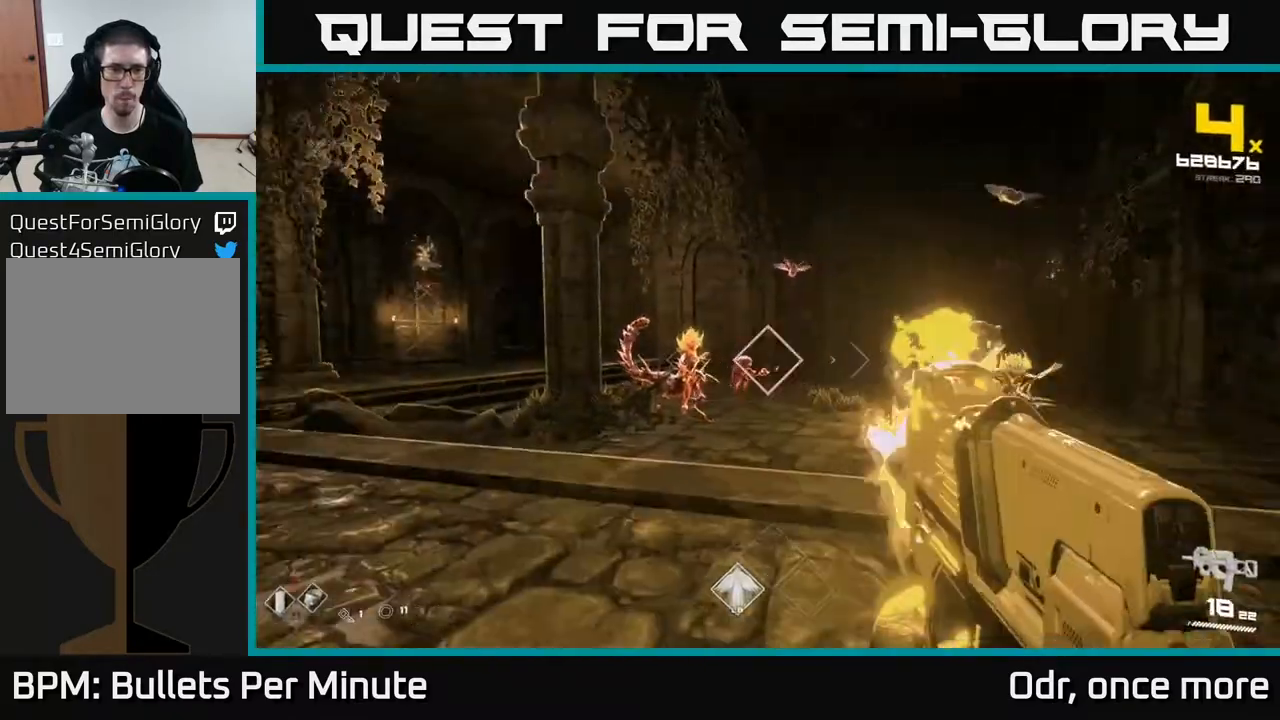
{"buttons": [], "left_stick": "up-left", "right_stick": "center", "events": [[33, "left_stick", "up"], [83, "right_stick", "center"], [100, "R2", "up"], [100, "left_stick", "center"], [200, "left_stick", "up"], [267, "right_stick", "right"], [283, "R2", "down"], [367, "left_stick", "up-left"], [383, "right_stick", "center"], [400, "R2", "up"]]}
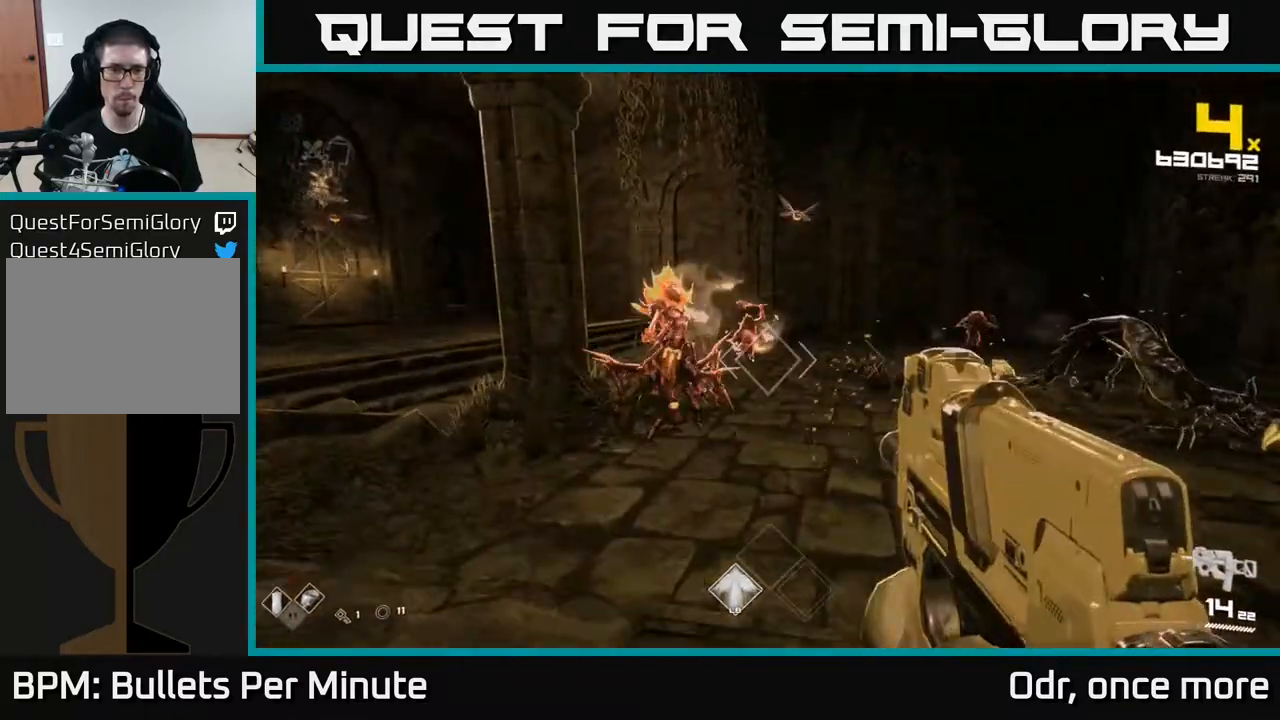
{"buttons": ["R2"], "left_stick": "left", "right_stick": "right", "events": [[150, "R2", "down"], [233, "left_stick", "left"], [250, "R2", "up"], [417, "right_stick", "right"], [500, "R2", "down"]]}
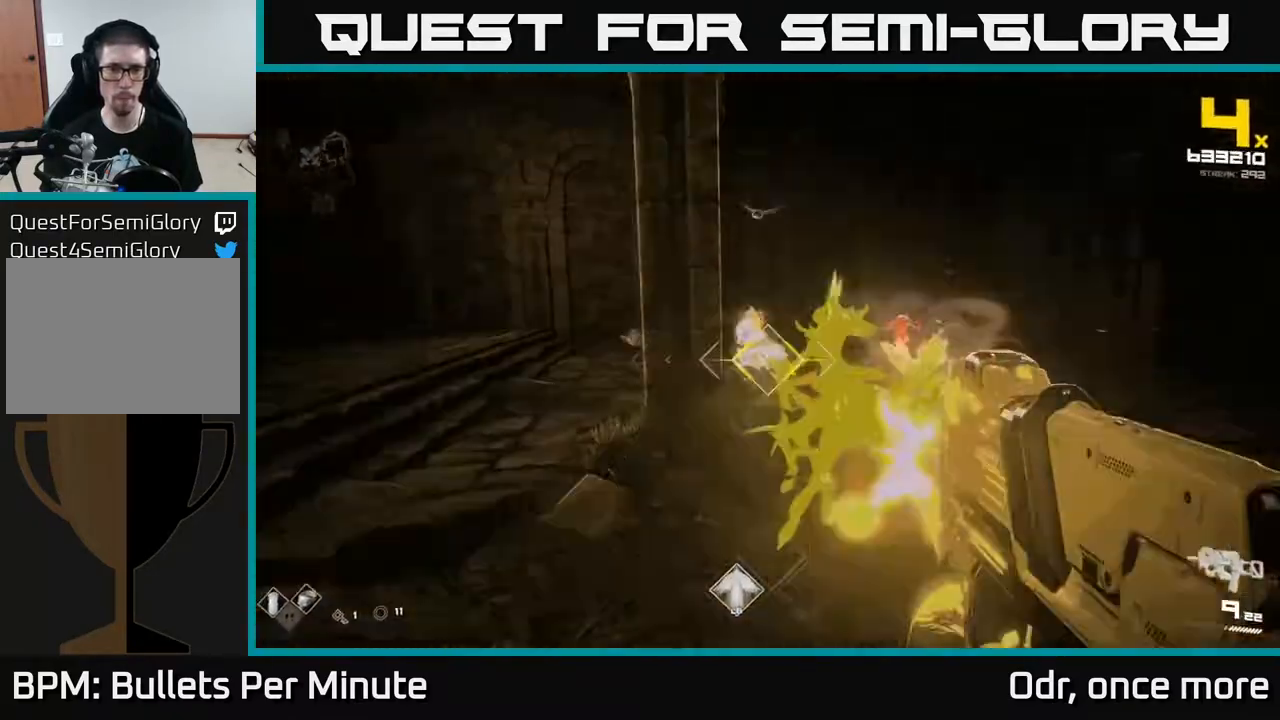
{"buttons": [], "left_stick": "left", "right_stick": "center", "events": [[83, "right_stick", "center"], [100, "R2", "up"], [167, "left_stick", "up-left"], [217, "right_stick", "right"], [317, "left_stick", "left"], [367, "R1", "down"], [450, "right_stick", "center"], [467, "R1", "up"]]}
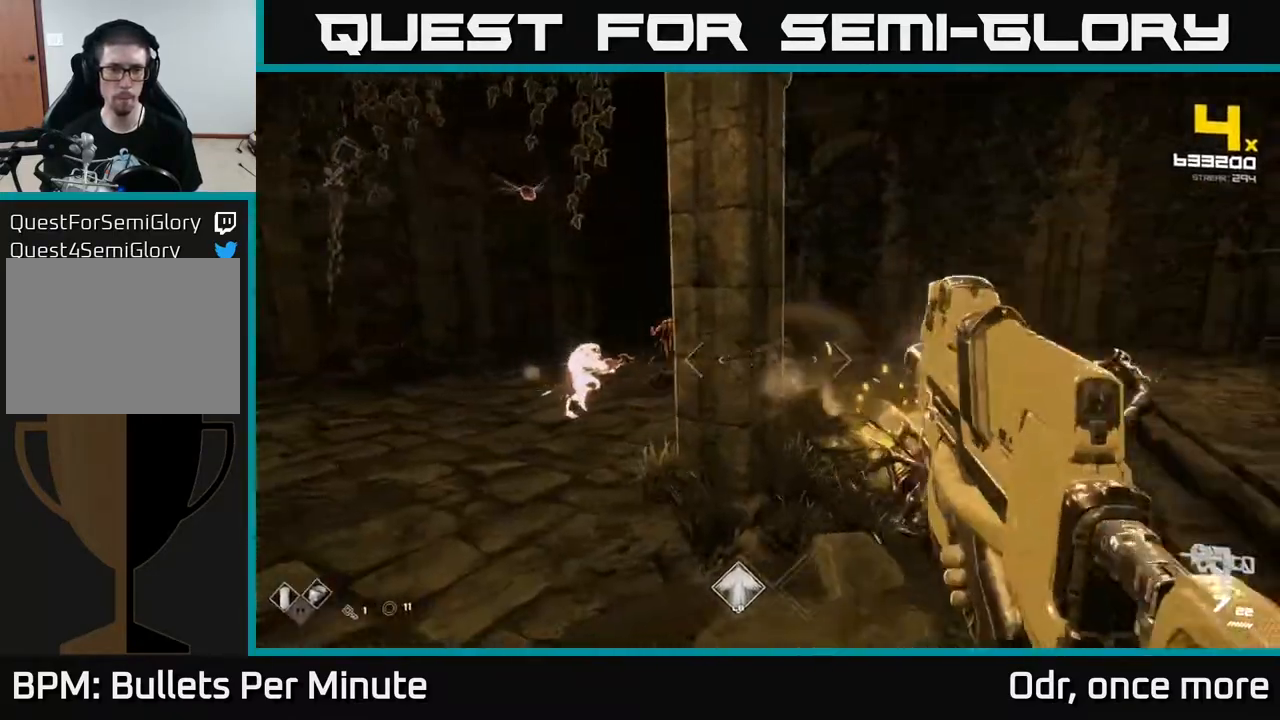
{"buttons": ["R2"], "left_stick": "up-left", "right_stick": "center", "events": [[167, "R1", "down"], [267, "R1", "up"], [417, "left_stick", "up-left"], [500, "R2", "down"]]}
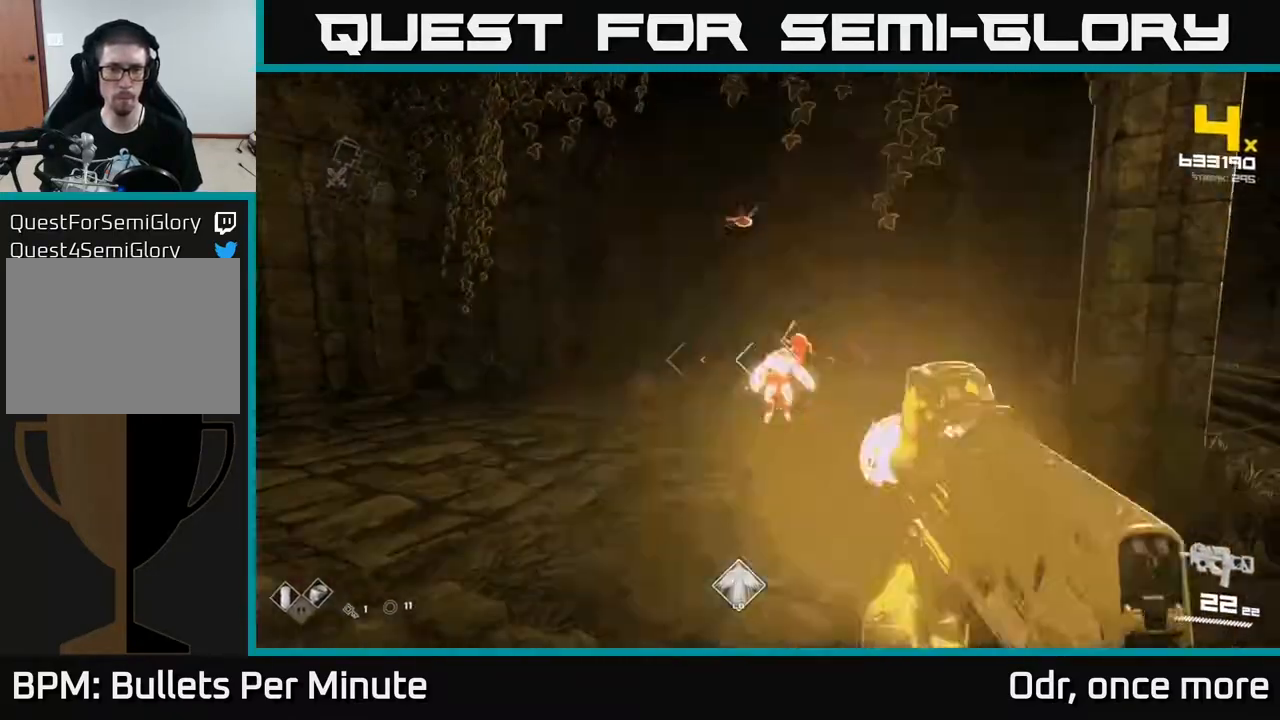
{"buttons": [], "left_stick": "left", "right_stick": "center", "events": [[117, "R2", "up"], [167, "left_stick", "left"], [200, "right_stick", "right"], [300, "R2", "down"], [350, "right_stick", "center"], [433, "R2", "up"]]}
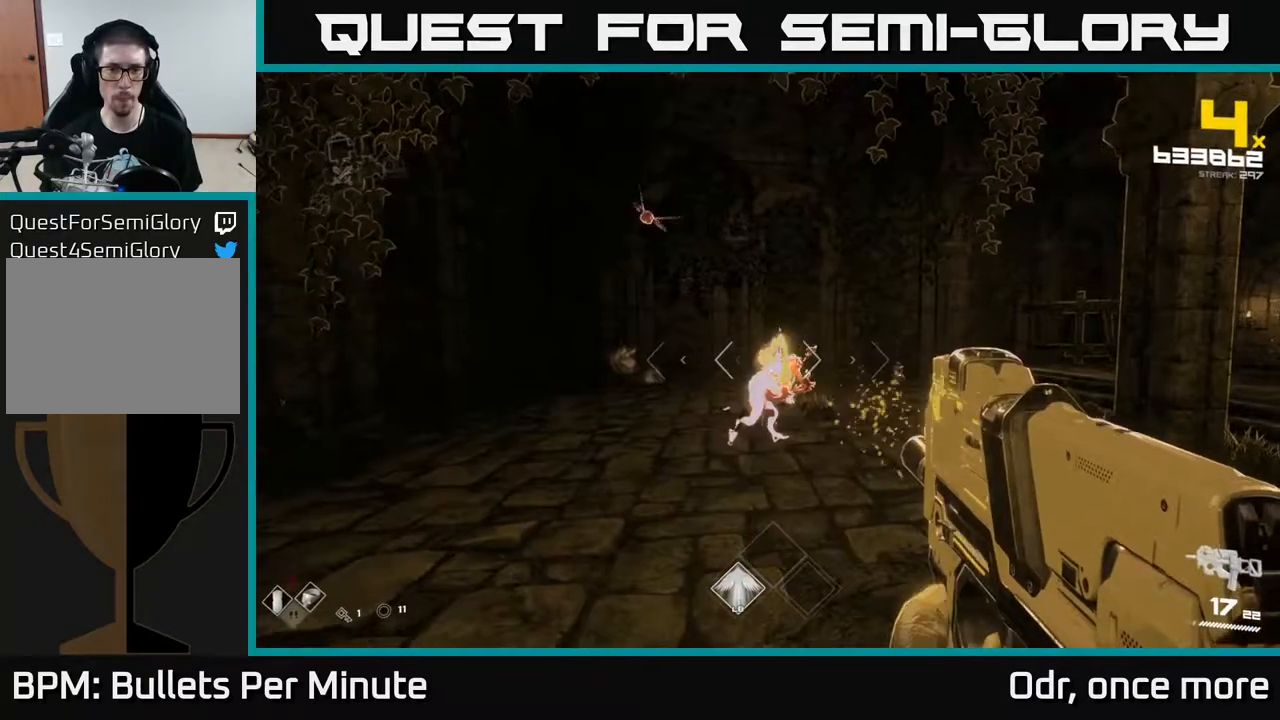
{"buttons": [], "left_stick": "up-left", "right_stick": "right", "events": [[83, "right_stick", "right"], [133, "R2", "down"], [183, "right_stick", "center"], [217, "R2", "up"], [333, "left_stick", "up-left"], [483, "right_stick", "right"]]}